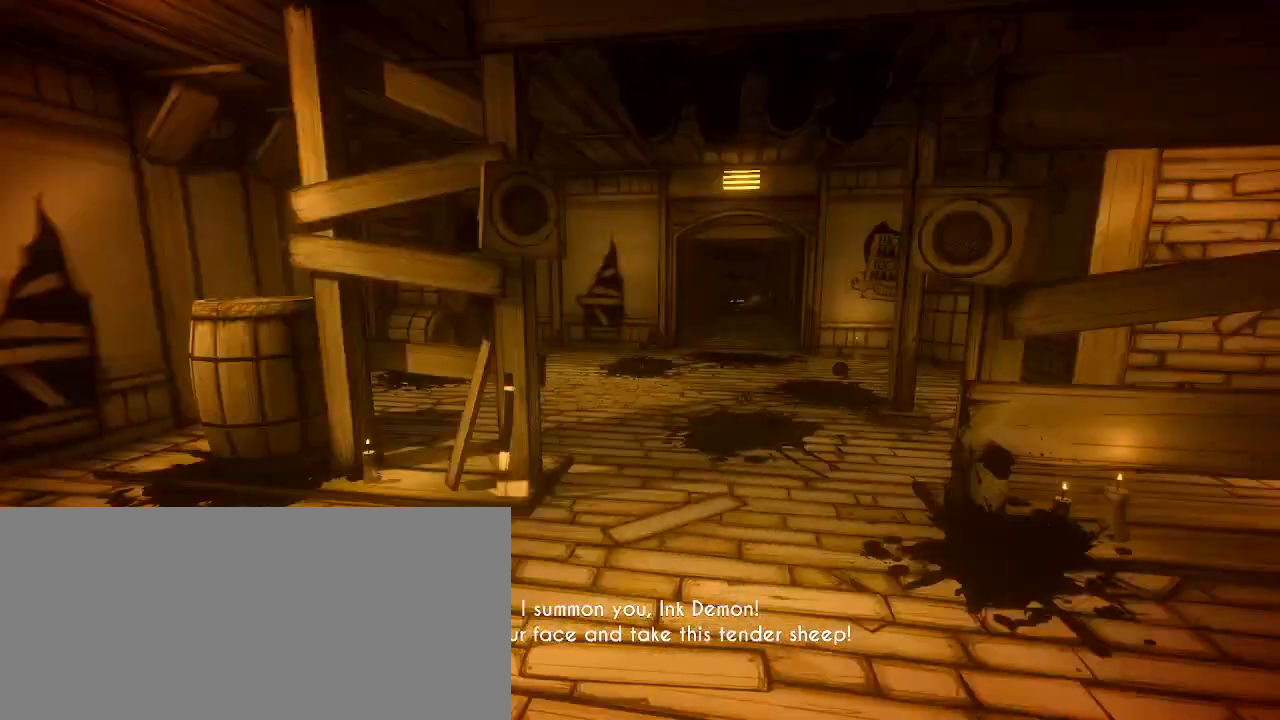
Gameplay with keyboard and mouse; each line is a JSON object with the keys and mouse buttons held at the frame after it. "events" lists presses ("down") and releases ("up") of "a", "ctrl", "d", "e", "f", "q", "r", "s", "shift", "space", "tab", "w", "mouse_left", "mouse_wheel", "mouse_right", "mouse_mb4" and "mouse_mb5" between this image and that frame as [ms after this image, input, new state], when the widget could be followed in between. "mouse_left", "mouse_wheel", "mouse_right", "mouse_mb4", "mouse_mb5" = the "left", "wheel", "right", "mb4", "mb5" buttons of the "mouse" list. No other keys are recorded. "wheel" means that the mouse wheel is clicked or scrolled. Mouse movement is not recorded.
{"keys": ["d", "w"], "mouse": [], "events": [[33, "a", "up"], [133, "a", "down"], [233, "shift", "down"], [400, "a", "up"], [433, "d", "down"], [467, "shift", "up"]]}
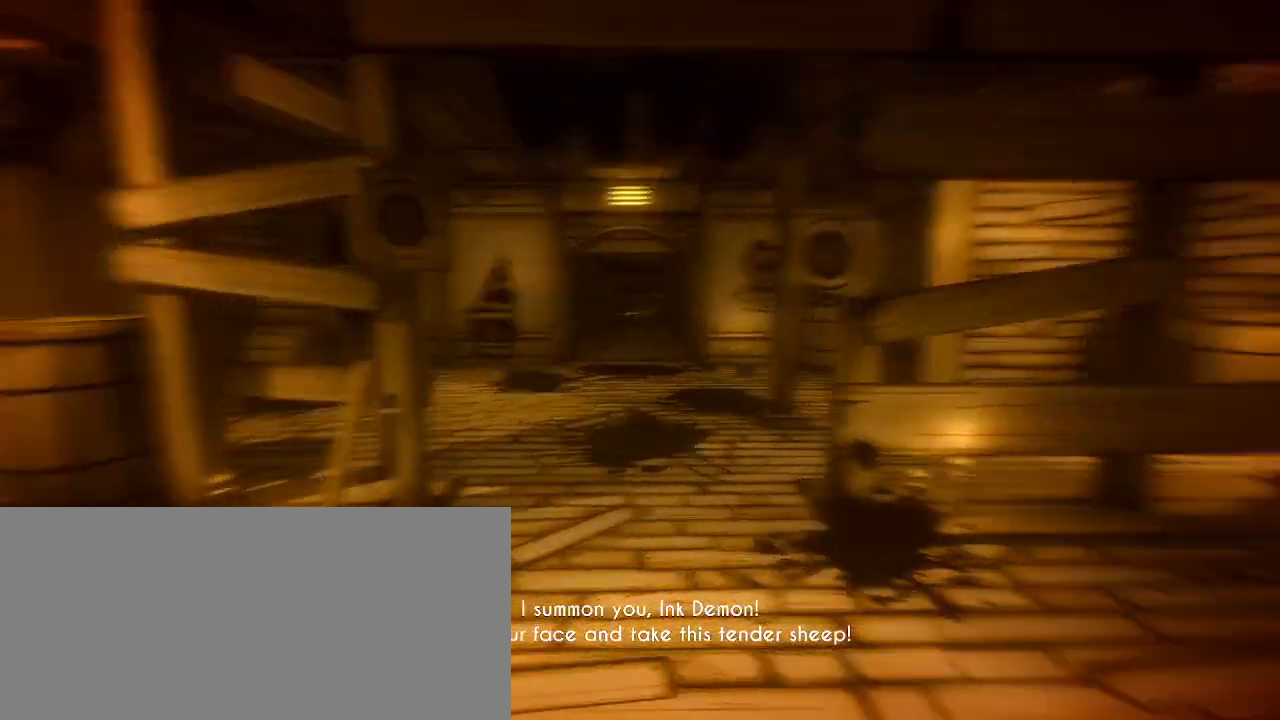
{"keys": ["d"], "mouse": [], "events": [[67, "a", "down"], [100, "d", "up"], [133, "w", "up"], [267, "a", "up"], [300, "d", "down"]]}
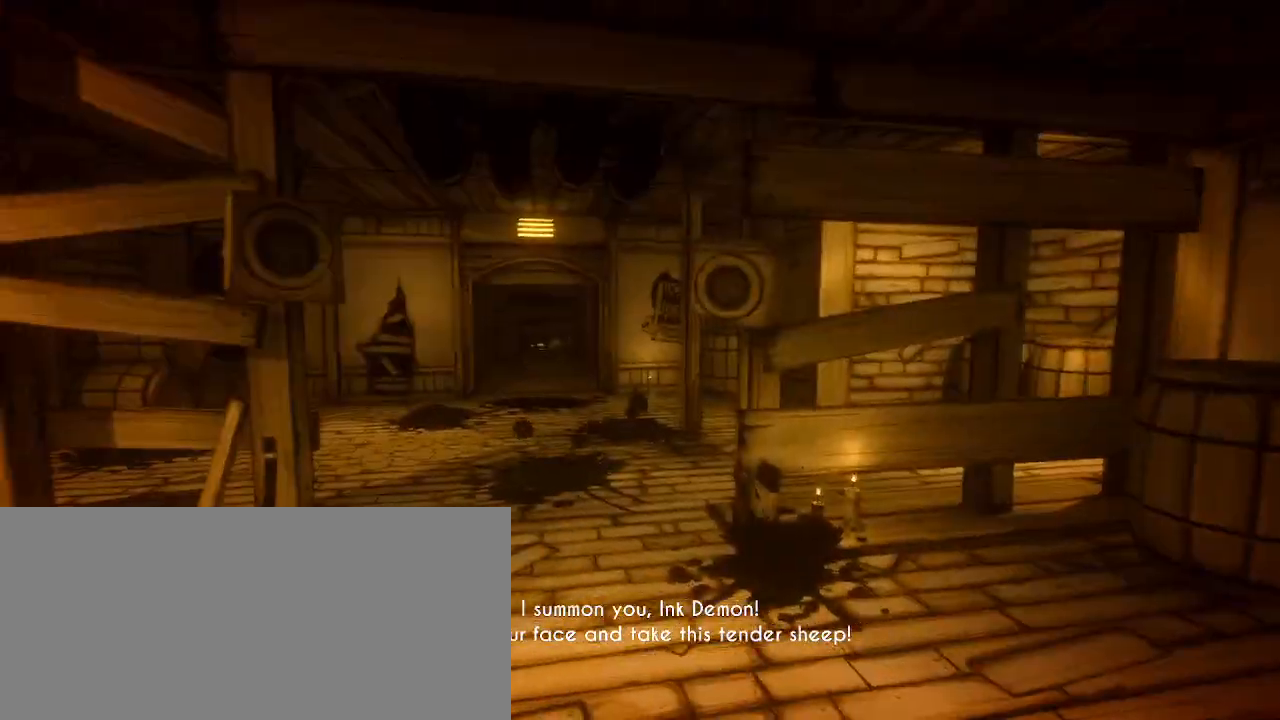
{"keys": ["a", "s"], "mouse": [], "events": [[33, "d", "up"], [67, "a", "down"], [333, "s", "down"]]}
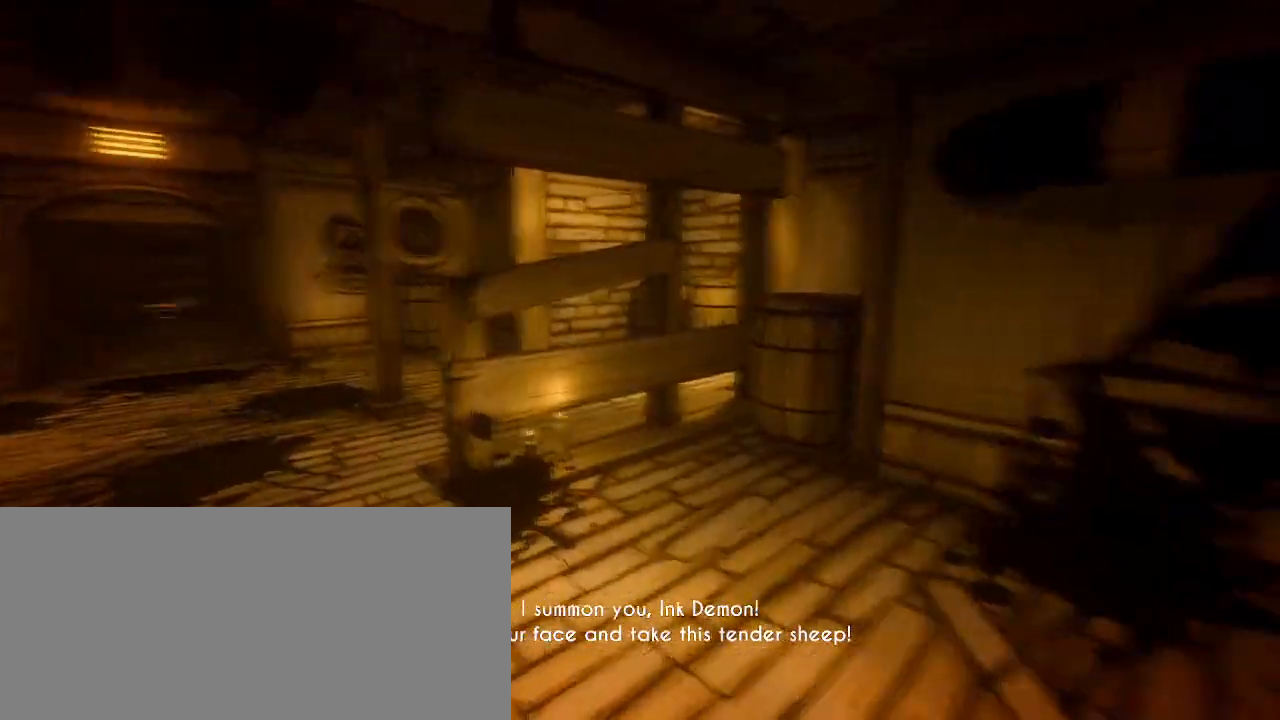
{"keys": [], "mouse": [], "events": [[267, "s", "up"], [400, "a", "up"]]}
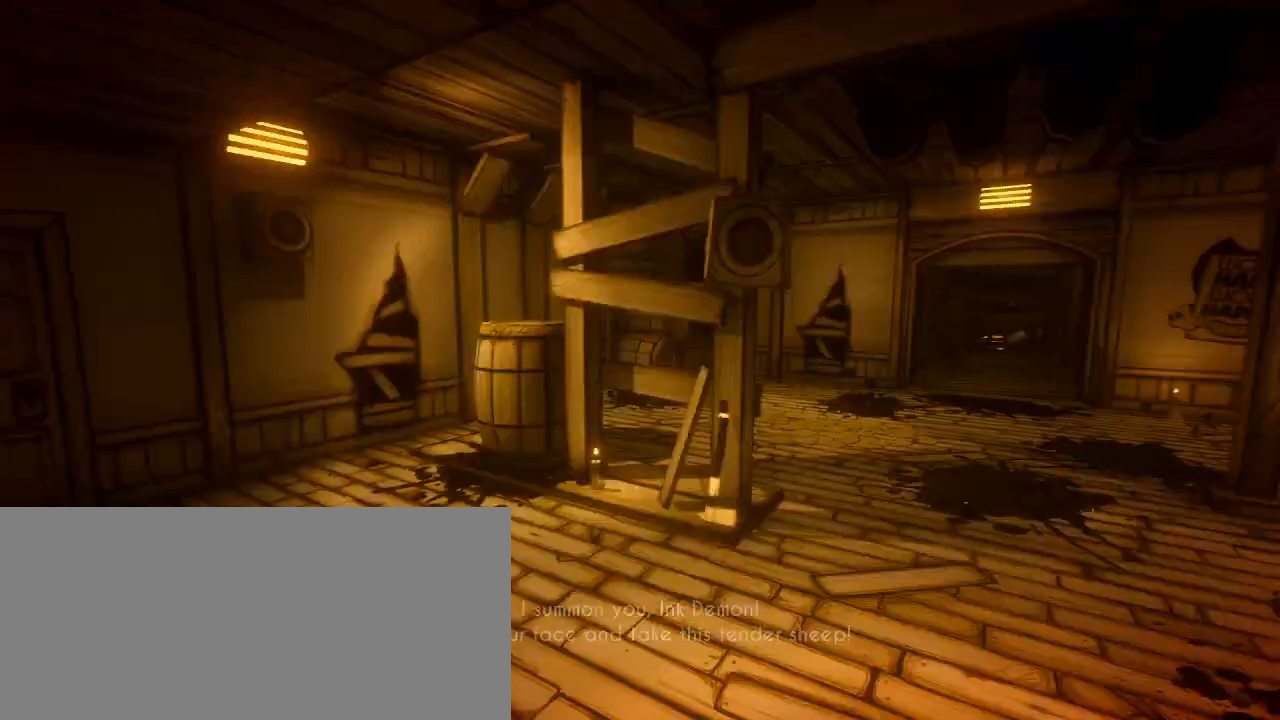
{"keys": ["a"], "mouse": [], "events": [[33, "d", "down"], [100, "d", "up"], [200, "a", "down"]]}
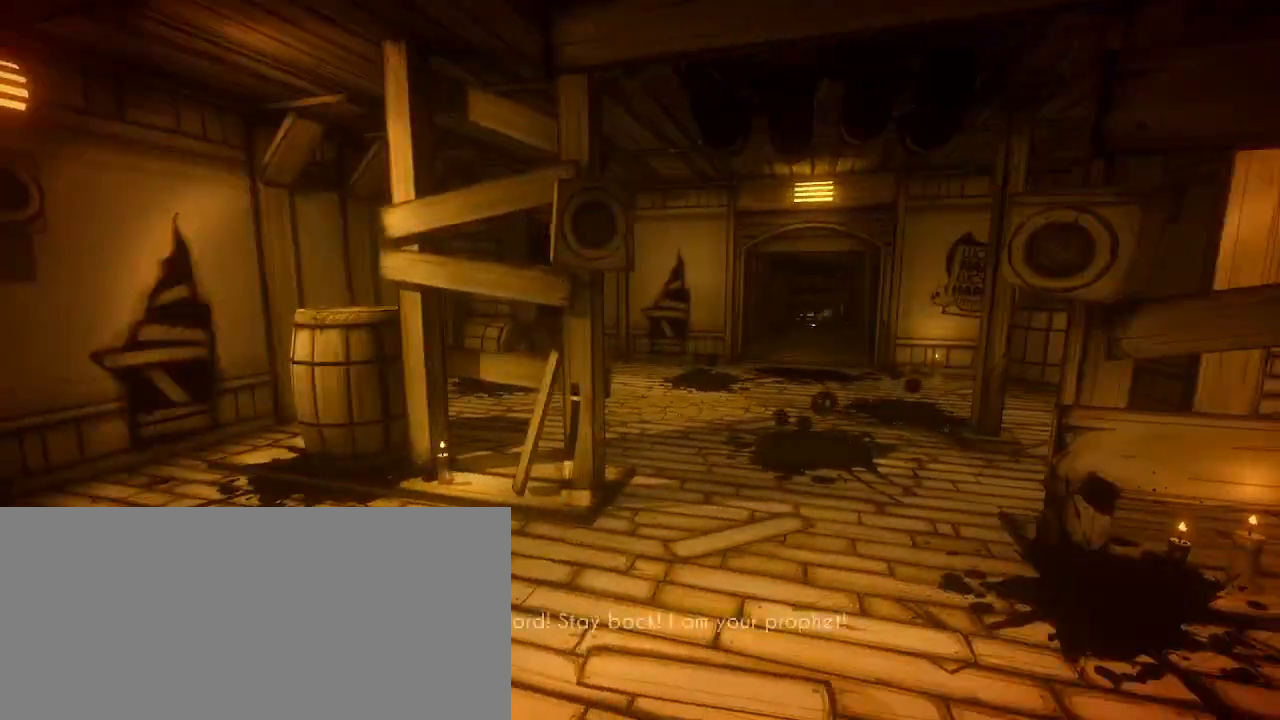
{"keys": ["d", "w"], "mouse": [], "events": [[300, "d", "down"], [333, "a", "up"], [400, "w", "down"]]}
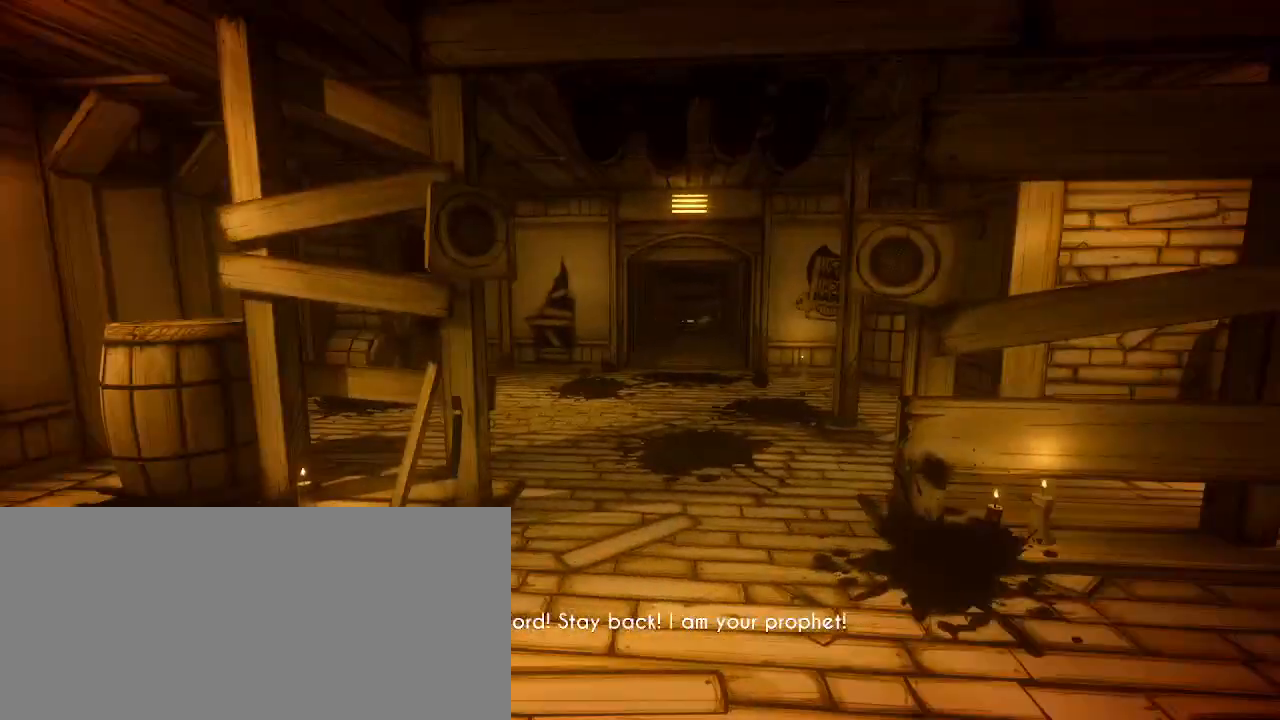
{"keys": ["d"], "mouse": [], "events": [[67, "a", "down"], [67, "d", "up"], [233, "w", "up"], [267, "a", "up"], [333, "d", "down"]]}
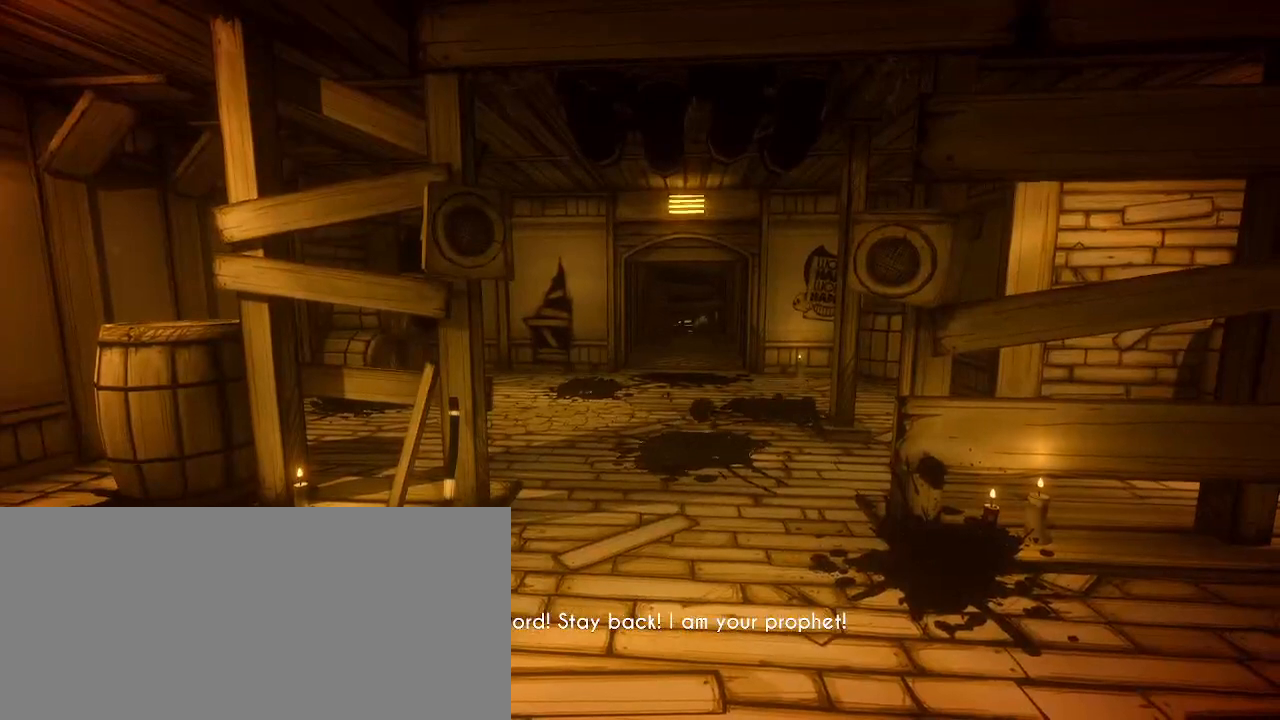
{"keys": ["d"], "mouse": [], "events": [[267, "a", "down"], [300, "d", "up"], [433, "d", "down"], [467, "a", "up"]]}
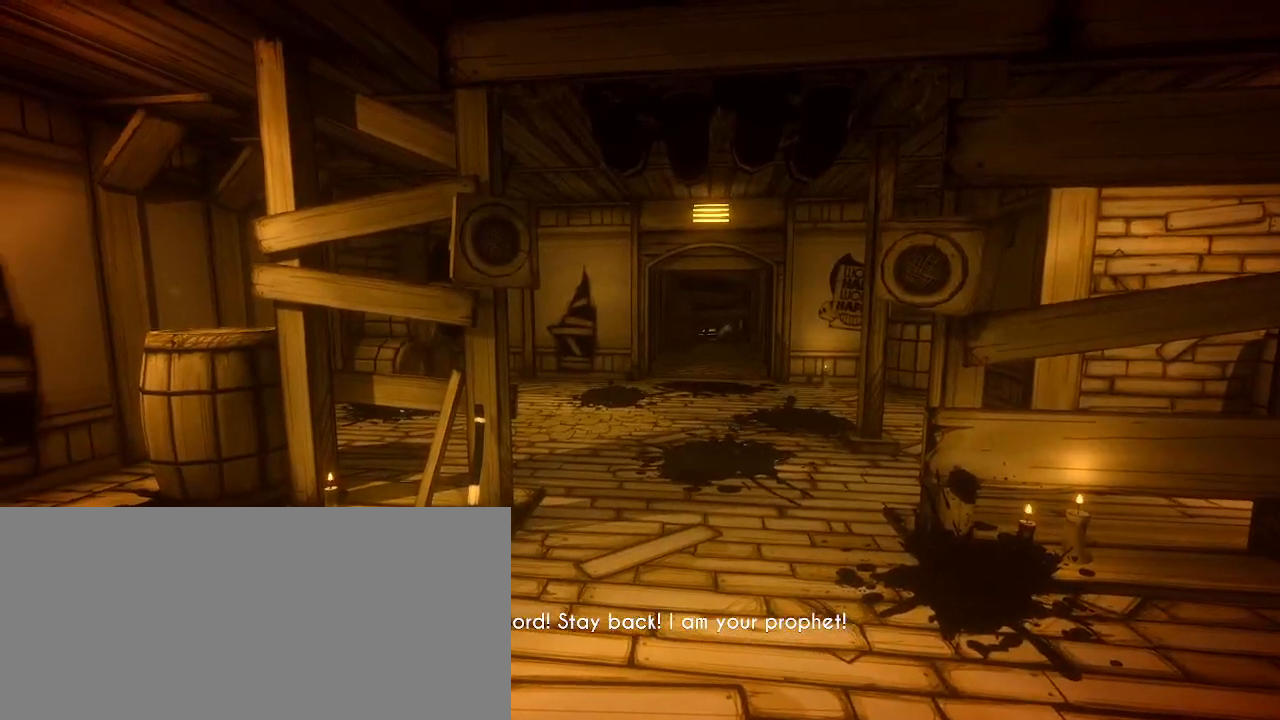
{"keys": ["d"], "mouse": [], "events": []}
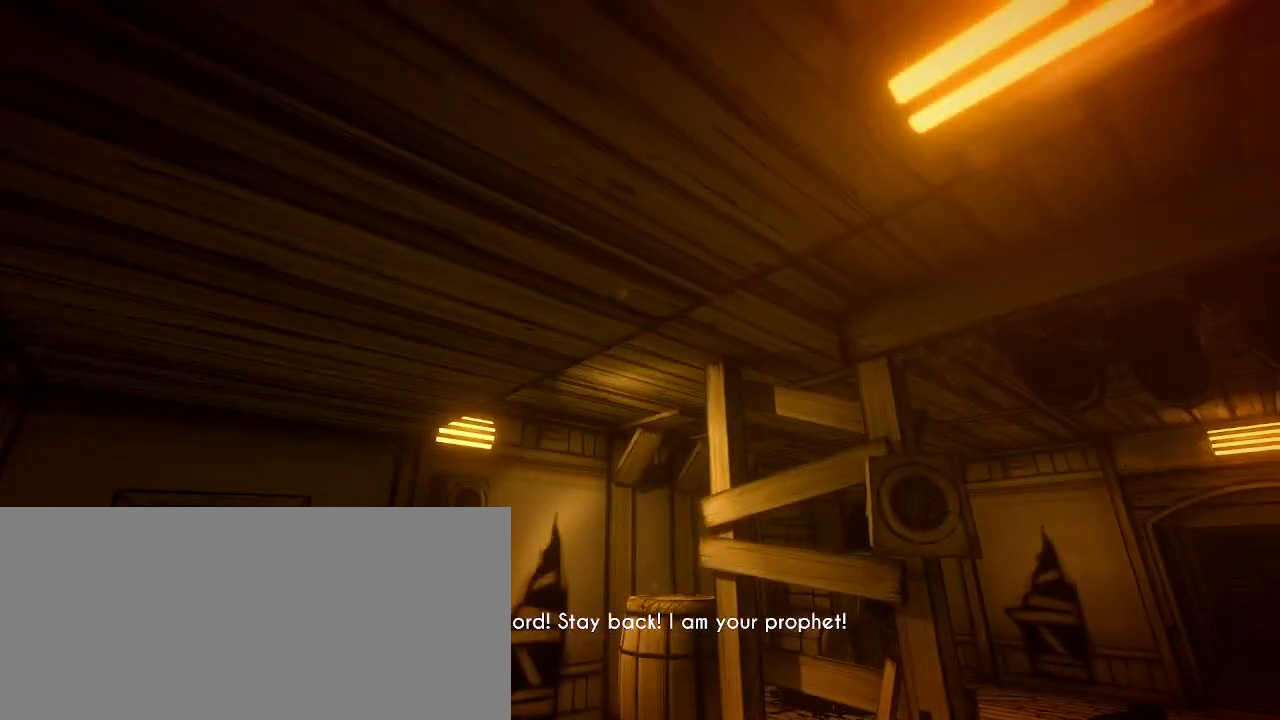
{"keys": ["d"], "mouse": [], "events": [[200, "w", "down"], [433, "w", "up"]]}
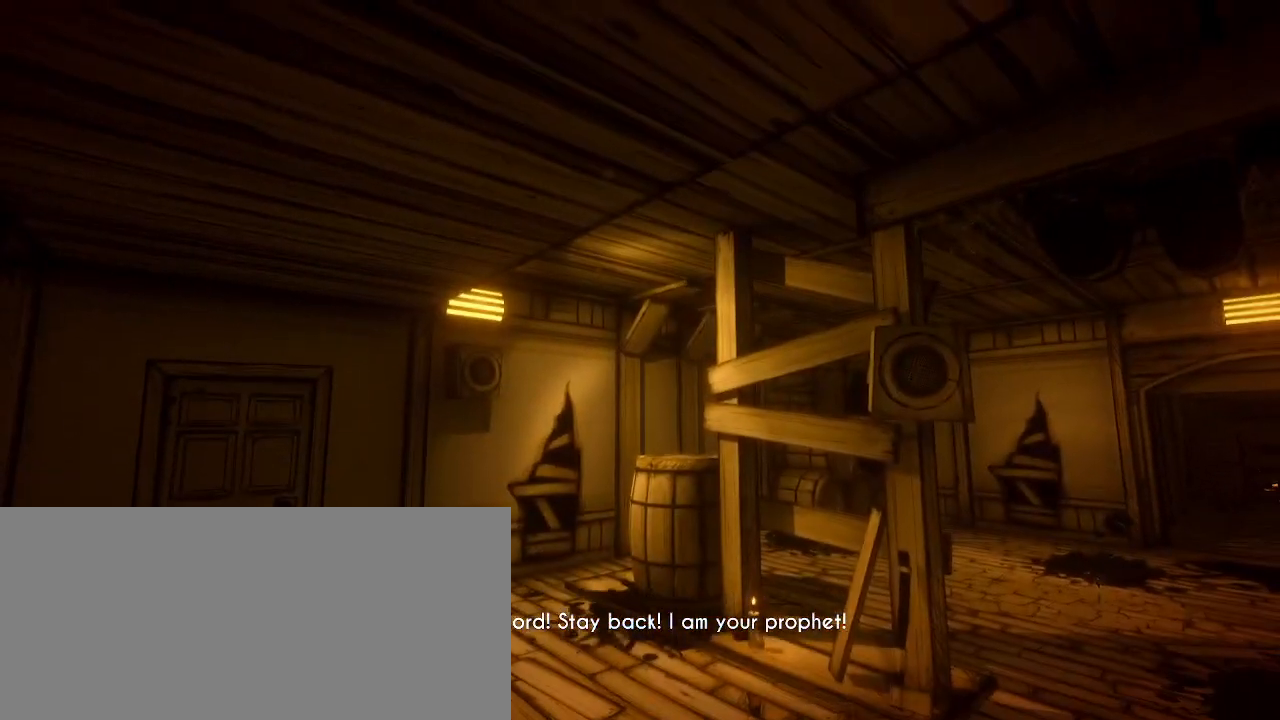
{"keys": ["d"], "mouse": [], "events": []}
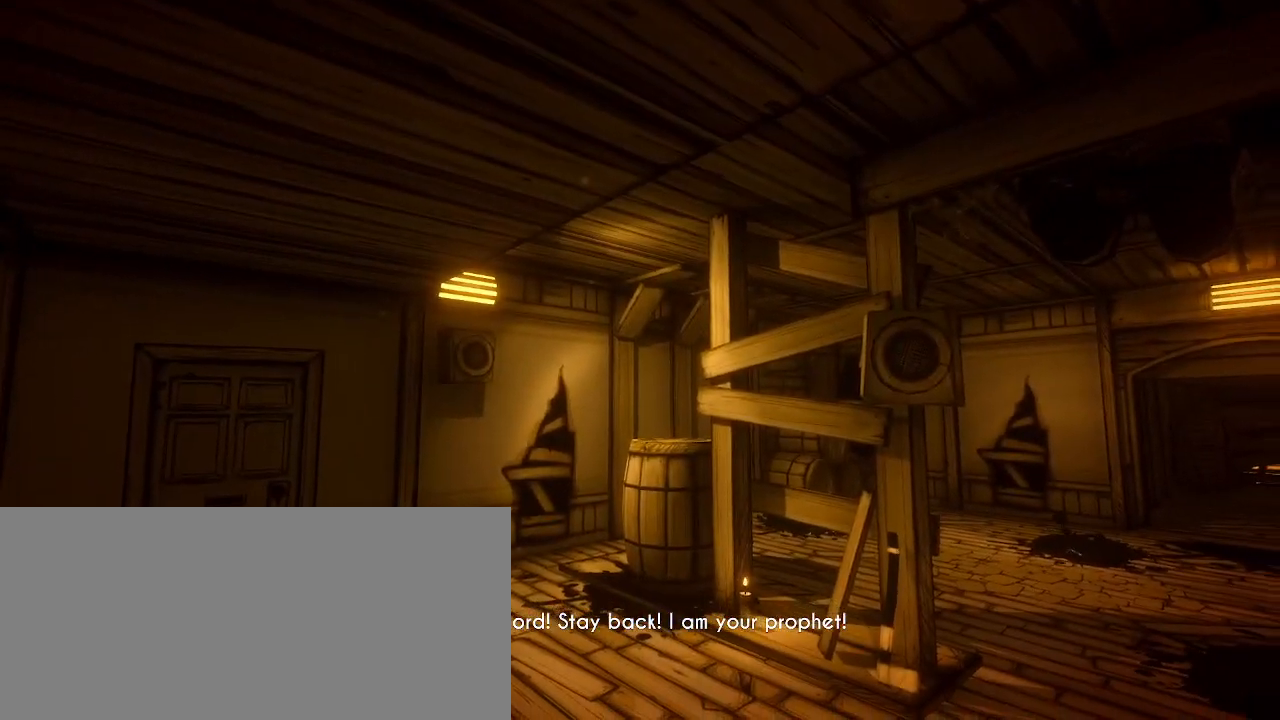
{"keys": ["d"], "mouse": [], "events": [[133, "a", "down"], [167, "d", "up"], [267, "w", "down"], [300, "a", "up"], [433, "d", "down"], [467, "w", "up"]]}
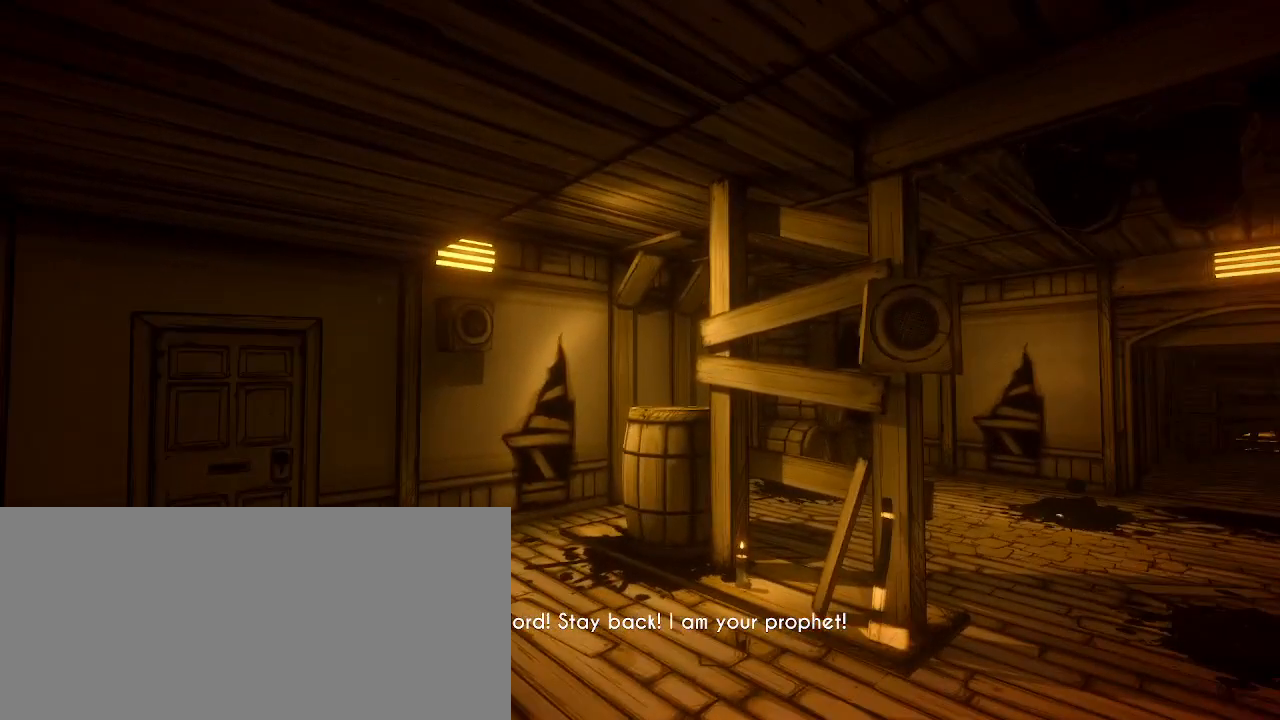
{"keys": ["d"], "mouse": [], "events": []}
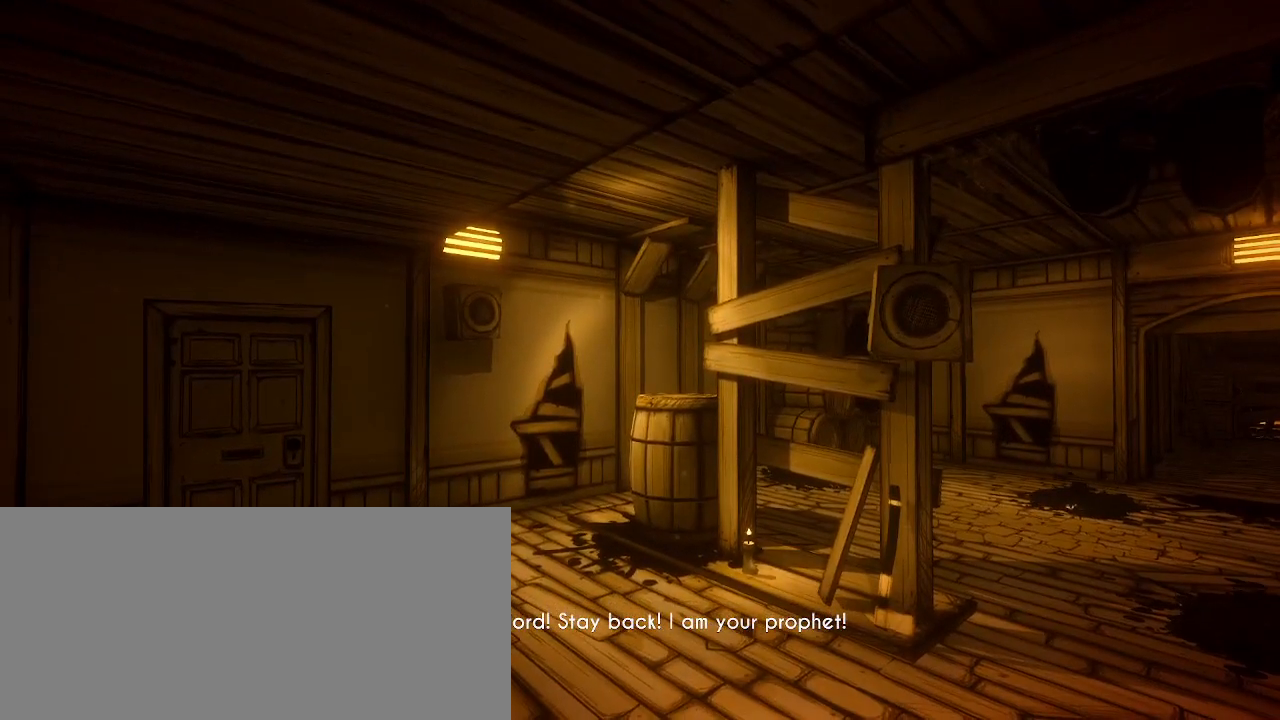
{"keys": ["w"], "mouse": [], "events": [[67, "d", "up"], [67, "w", "down"], [267, "a", "down"], [433, "a", "up"]]}
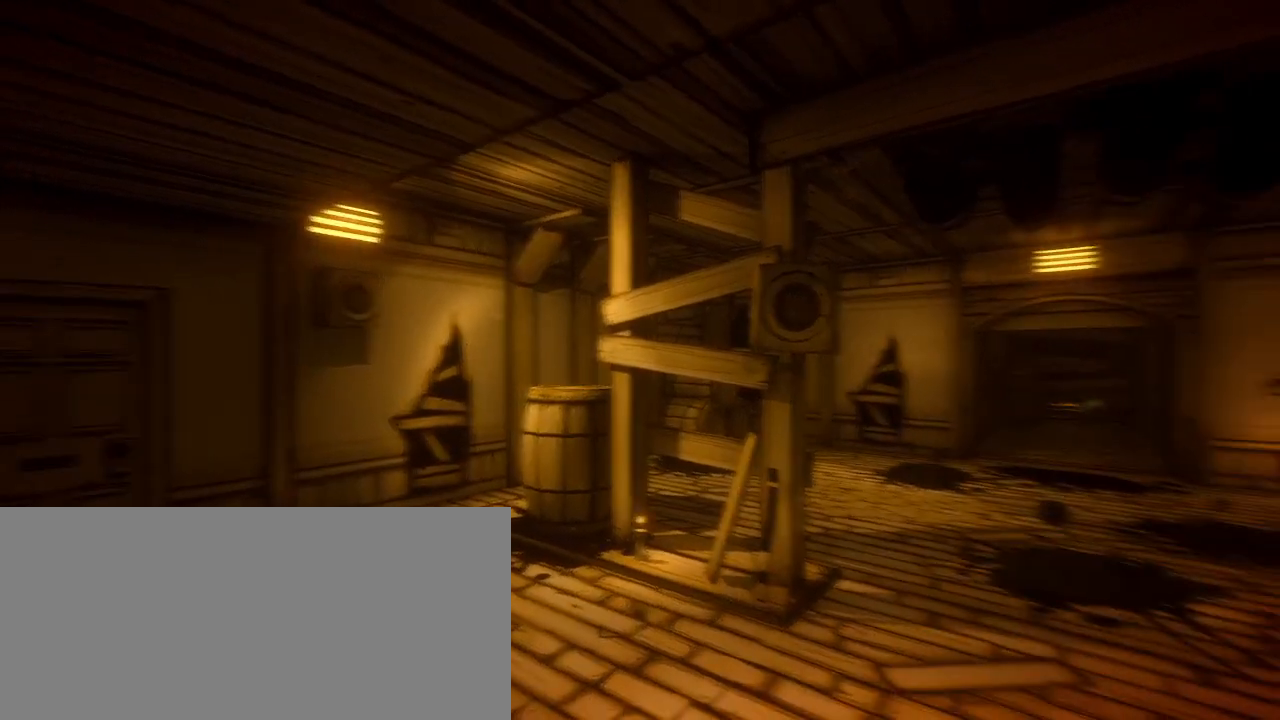
{"keys": ["w"], "mouse": [], "events": []}
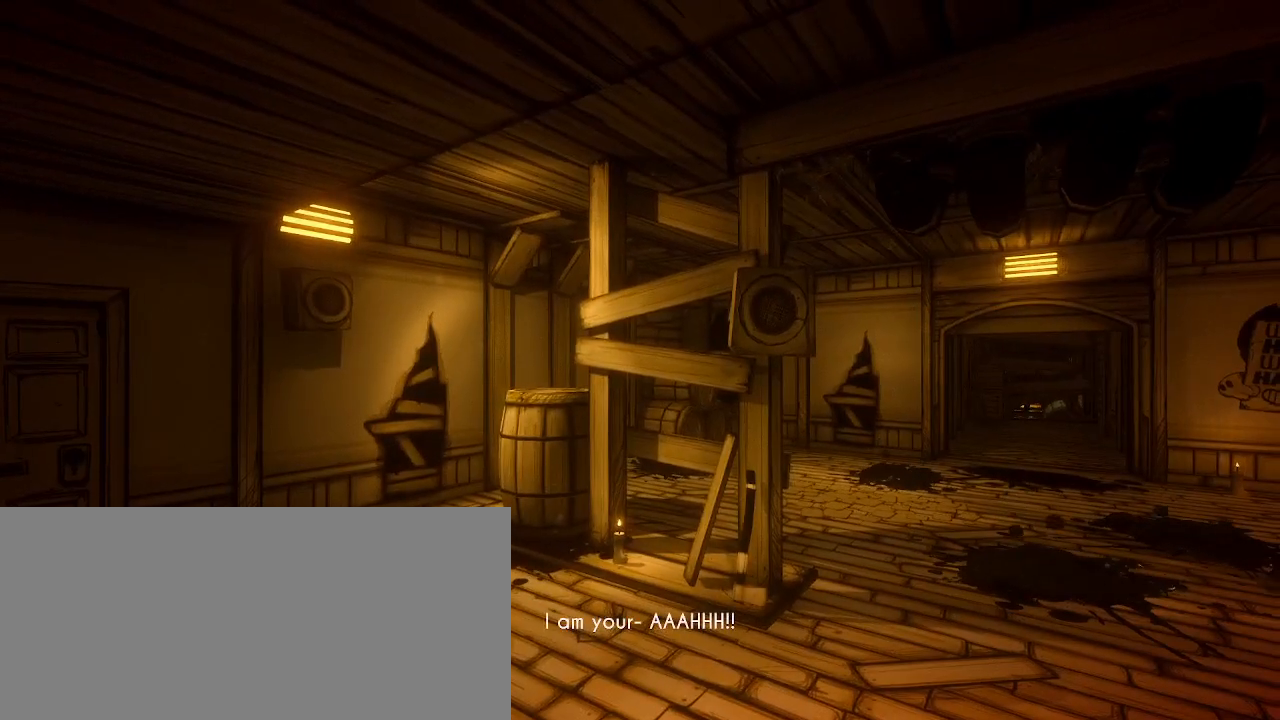
{"keys": ["w"], "mouse": [], "events": []}
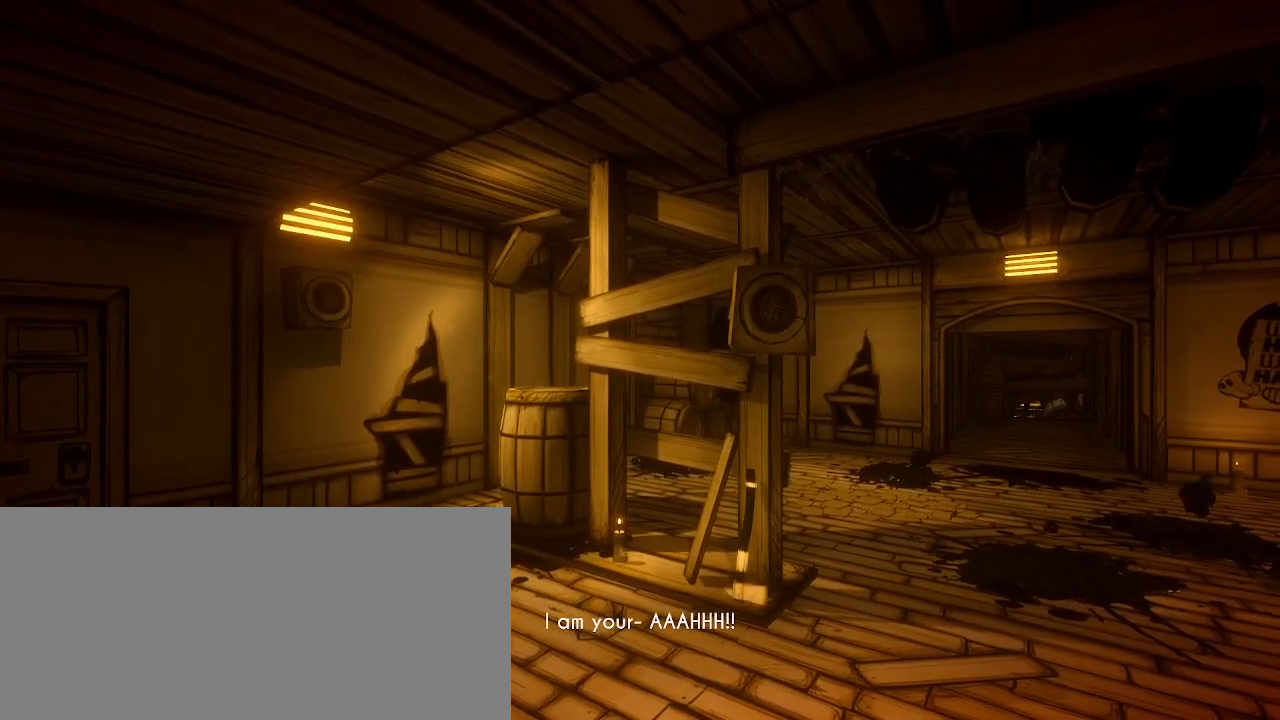
{"keys": [], "mouse": [], "events": [[333, "w", "up"]]}
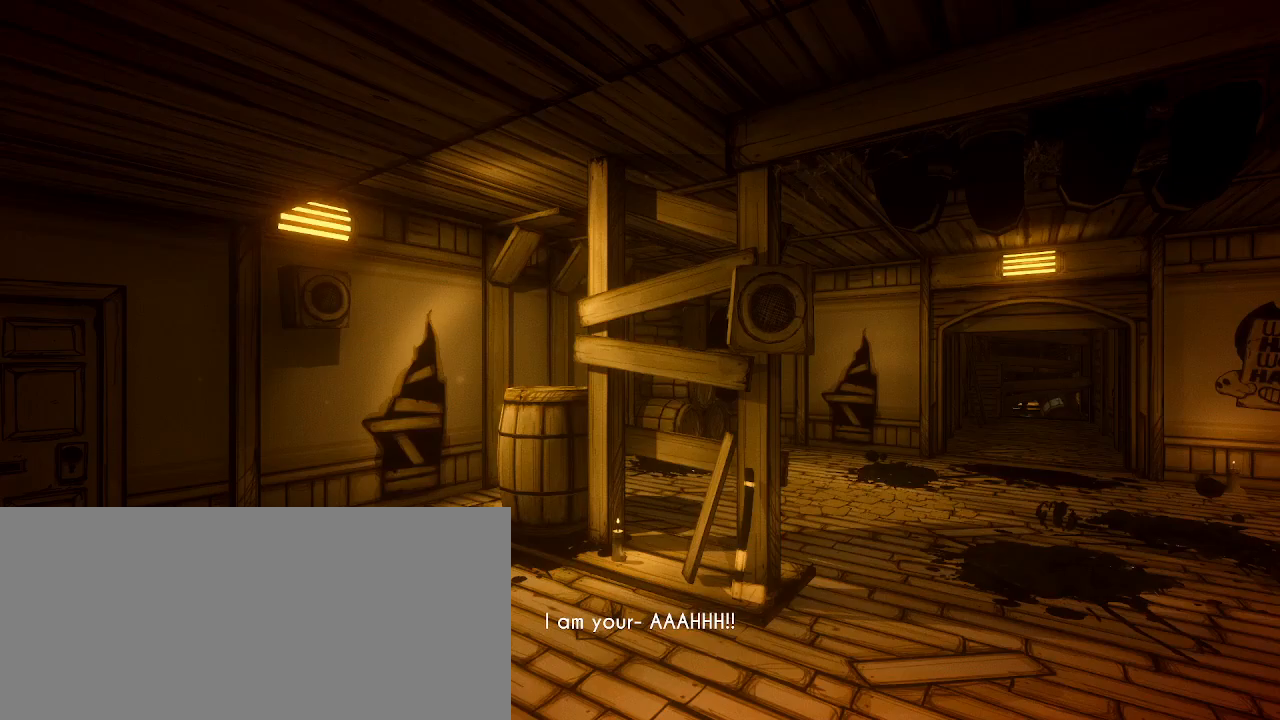
{"keys": ["d", "w"], "mouse": [], "events": [[333, "w", "down"], [467, "d", "down"]]}
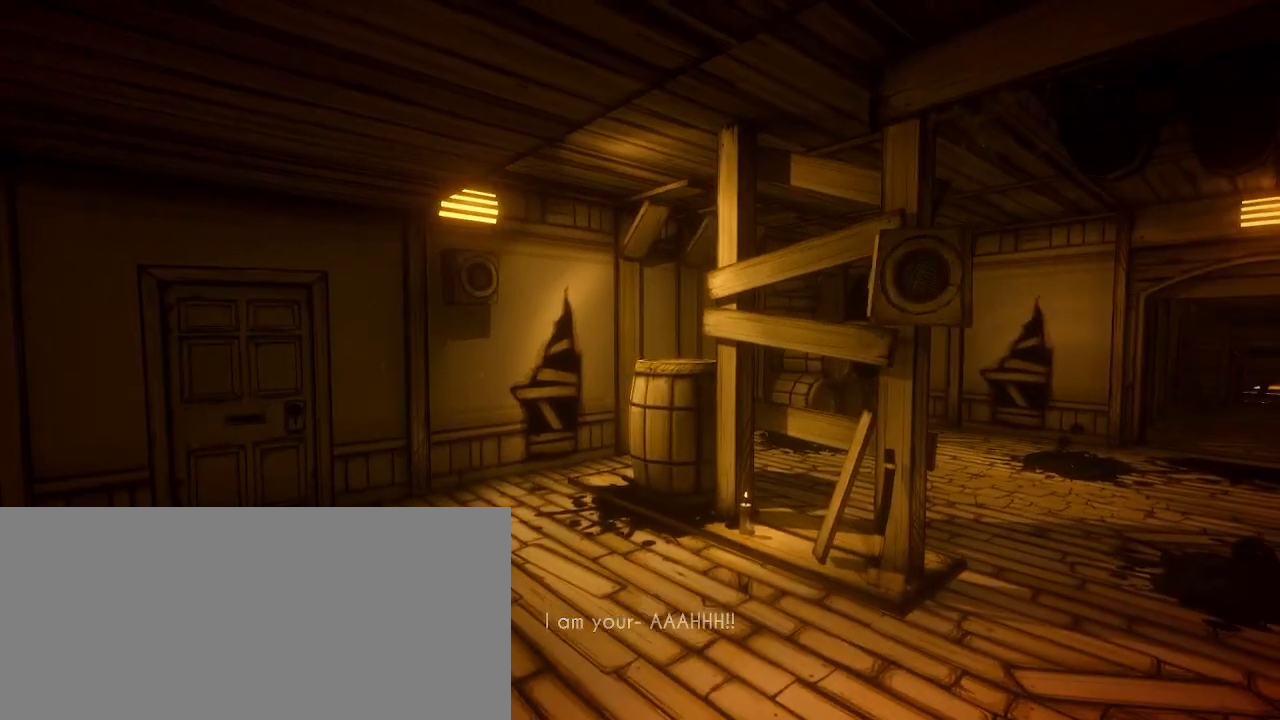
{"keys": ["d", "w"], "mouse": [], "events": [[133, "shift", "down"], [433, "shift", "up"]]}
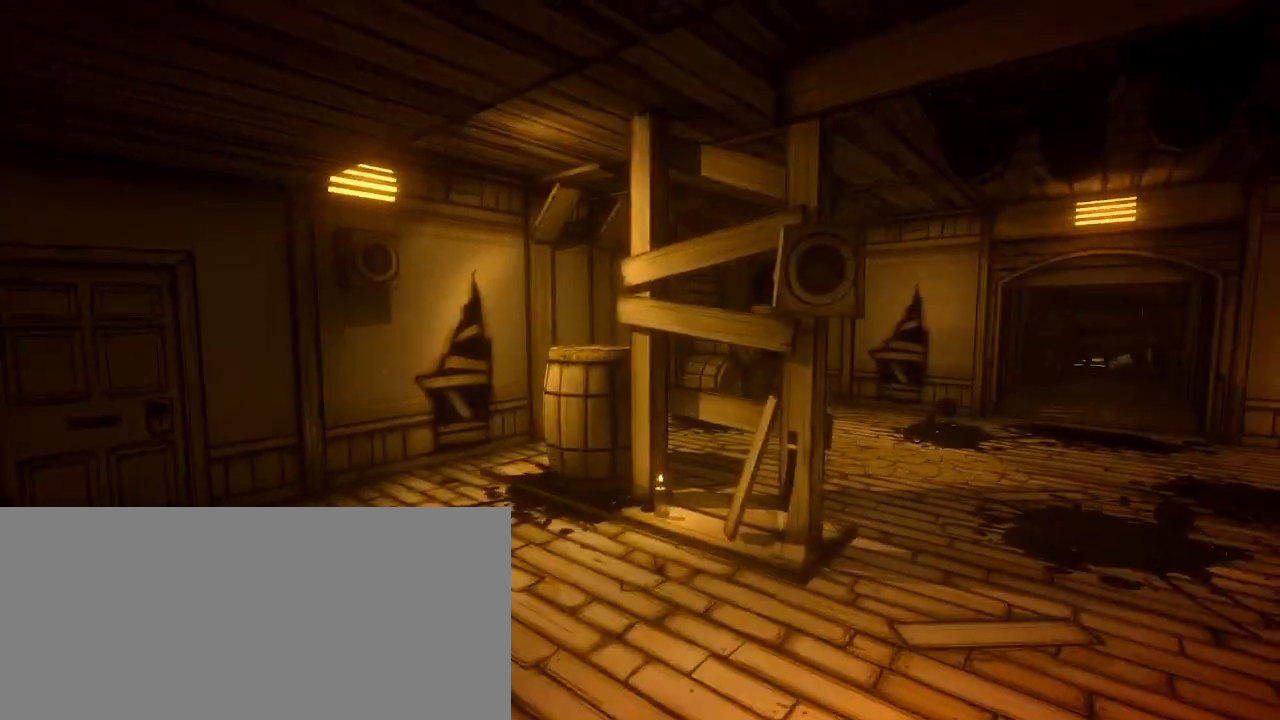
{"keys": ["w"], "mouse": [], "events": [[33, "shift", "down"], [67, "shift", "up"], [133, "d", "up"]]}
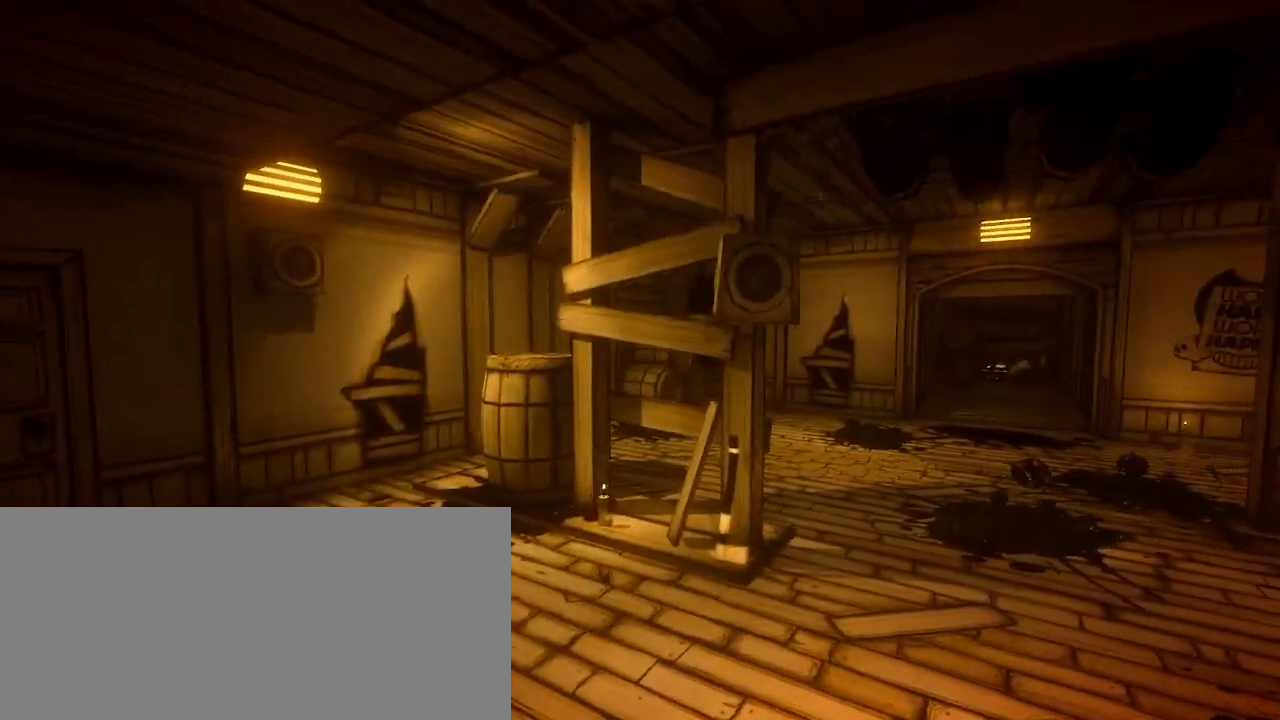
{"keys": ["w"], "mouse": [], "events": [[100, "shift", "down"], [200, "shift", "up"], [333, "d", "down"], [467, "d", "up"]]}
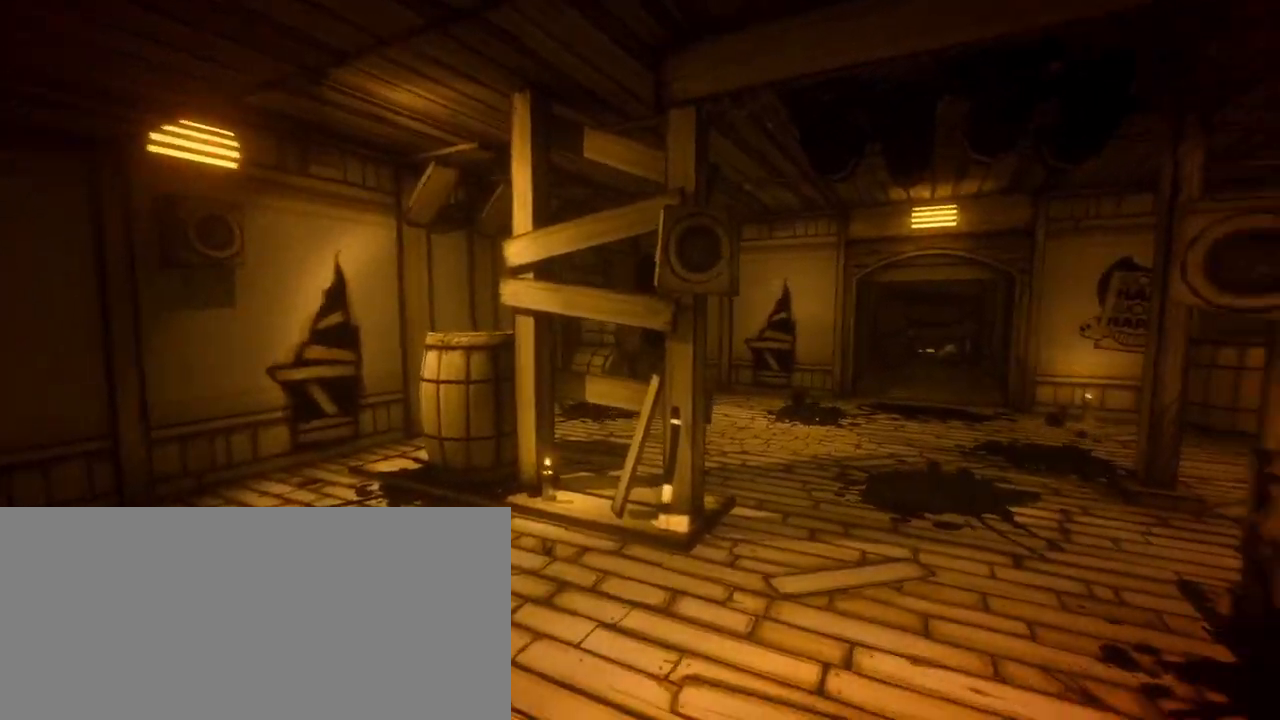
{"keys": ["w"], "mouse": [], "events": [[33, "a", "down"], [267, "a", "up"]]}
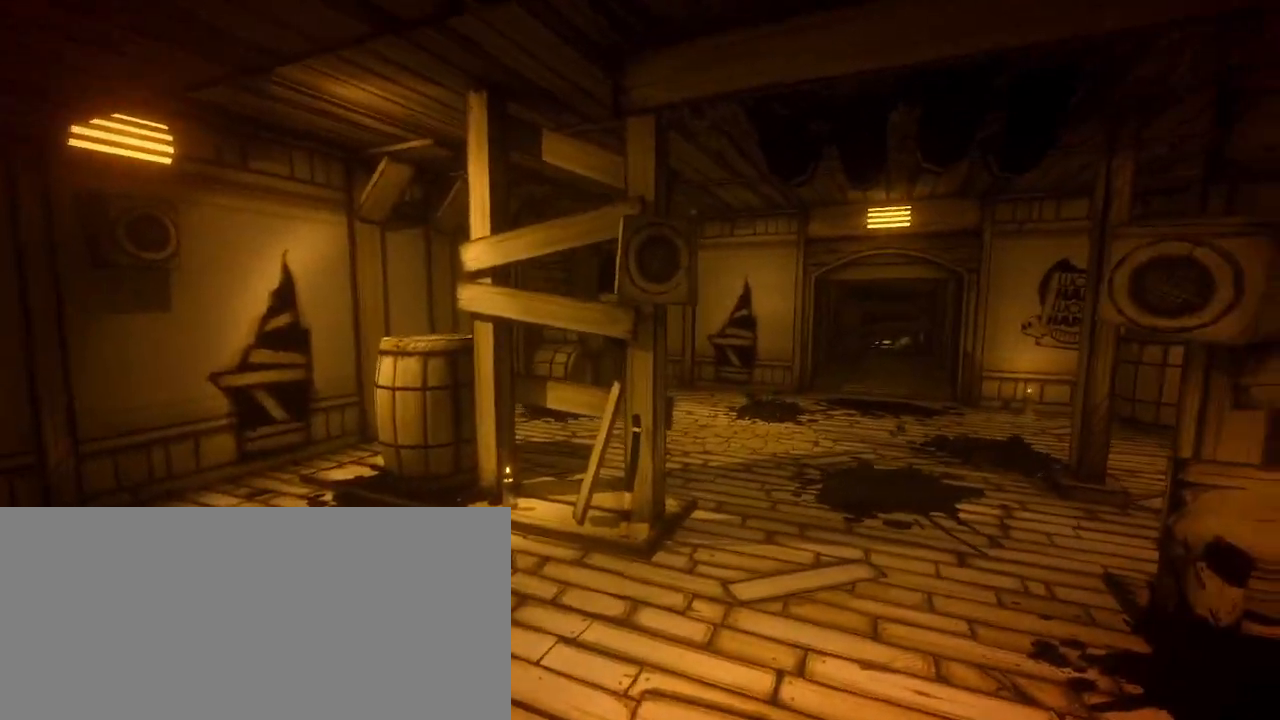
{"keys": ["w"], "mouse": [], "events": [[33, "a", "down"], [367, "a", "up"]]}
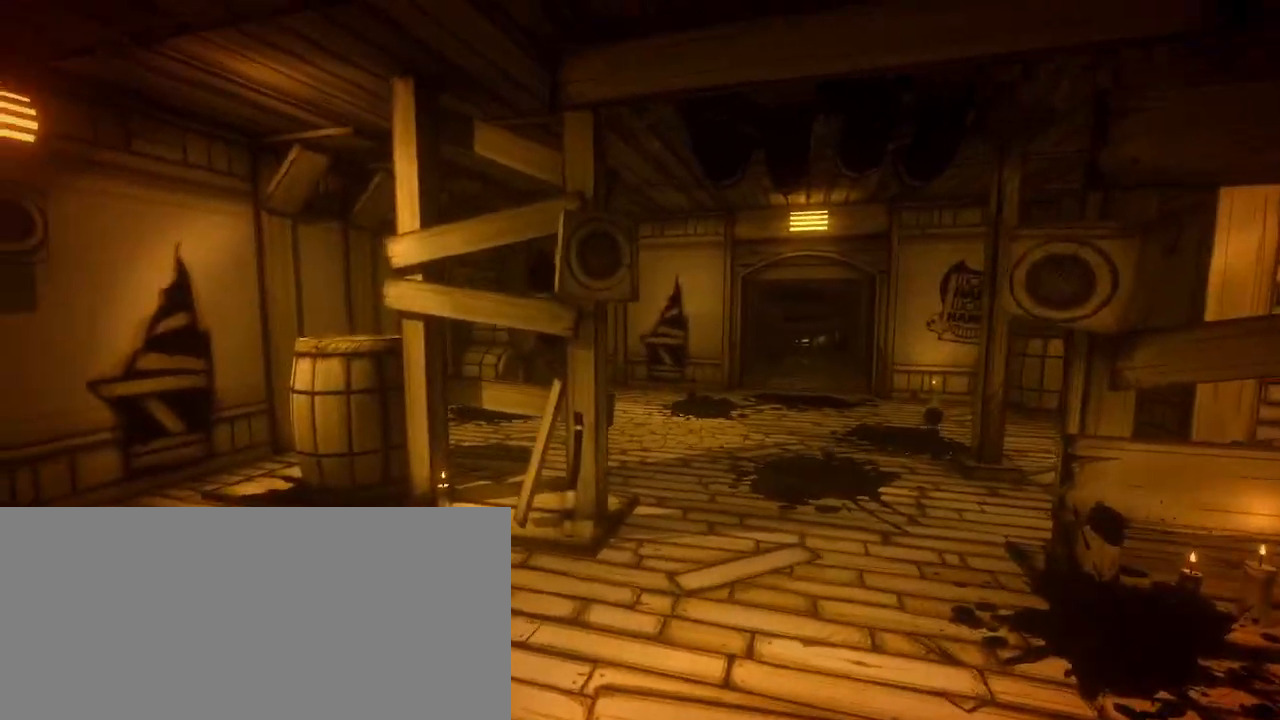
{"keys": ["w"], "mouse": [], "events": [[133, "a", "down"], [267, "a", "up"]]}
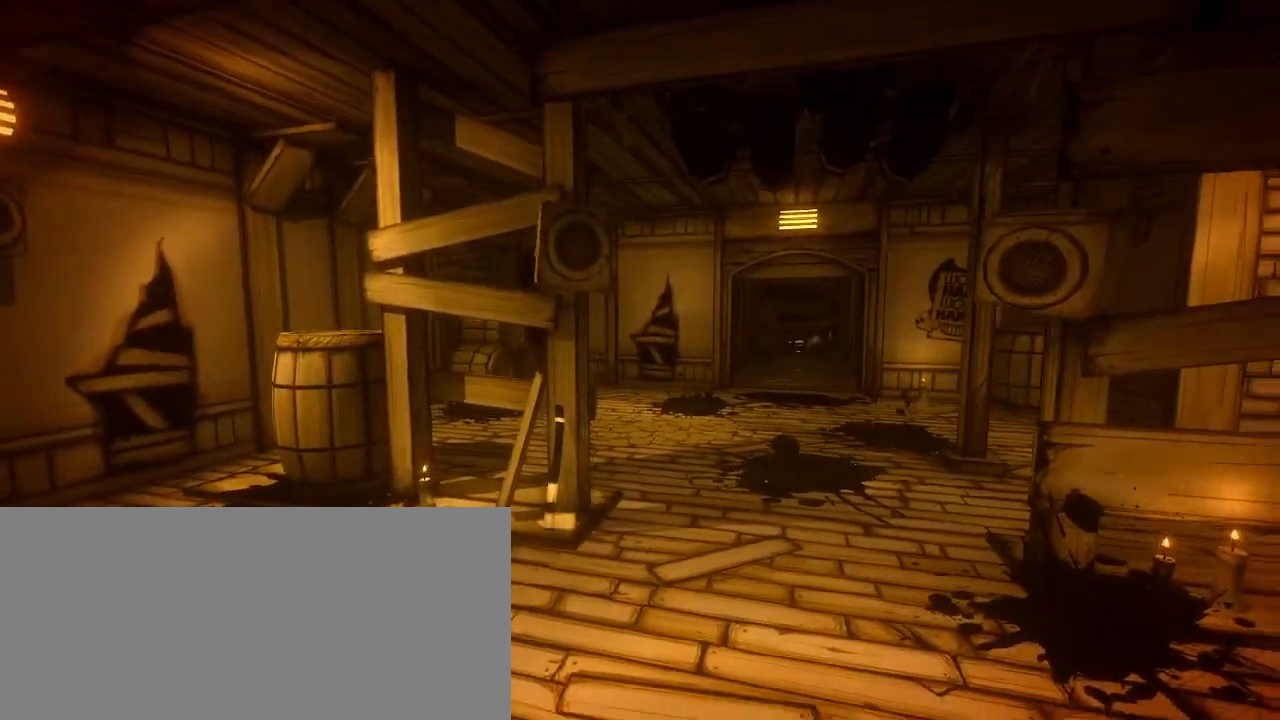
{"keys": ["a", "w"], "mouse": [], "events": [[33, "a", "down"], [167, "a", "up"], [400, "a", "down"]]}
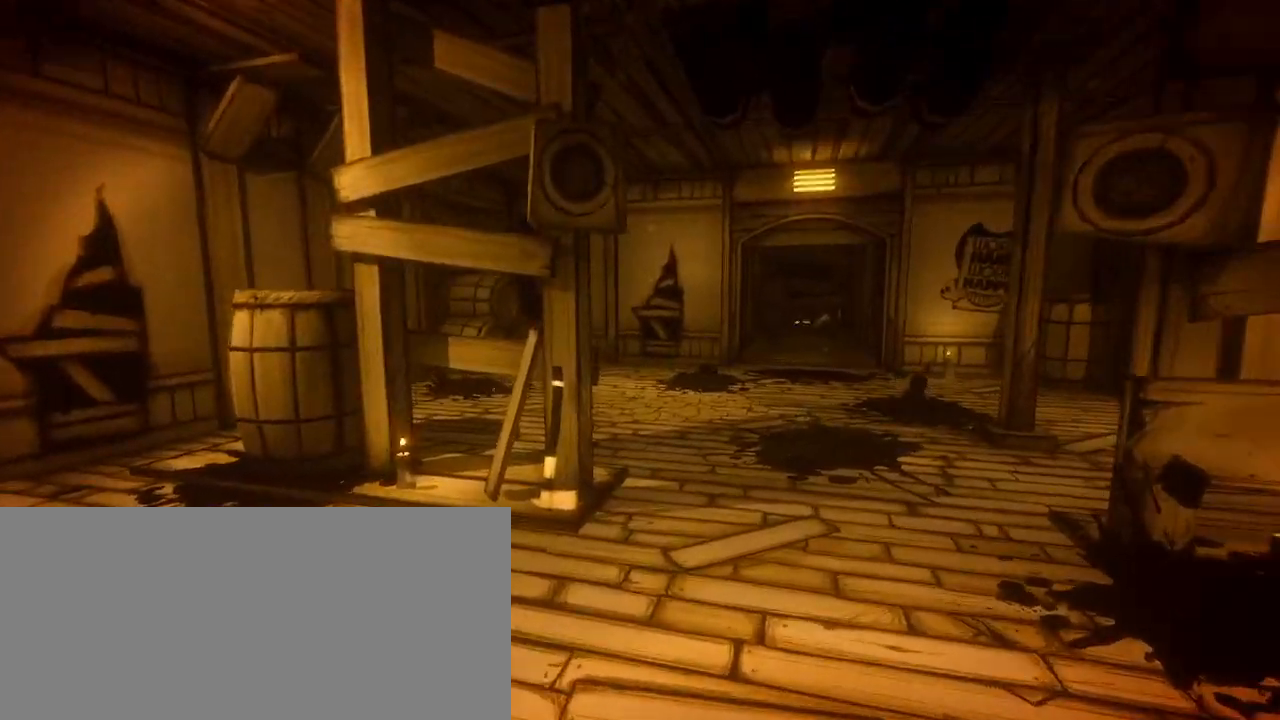
{"keys": ["w"], "mouse": [], "events": [[133, "a", "up"]]}
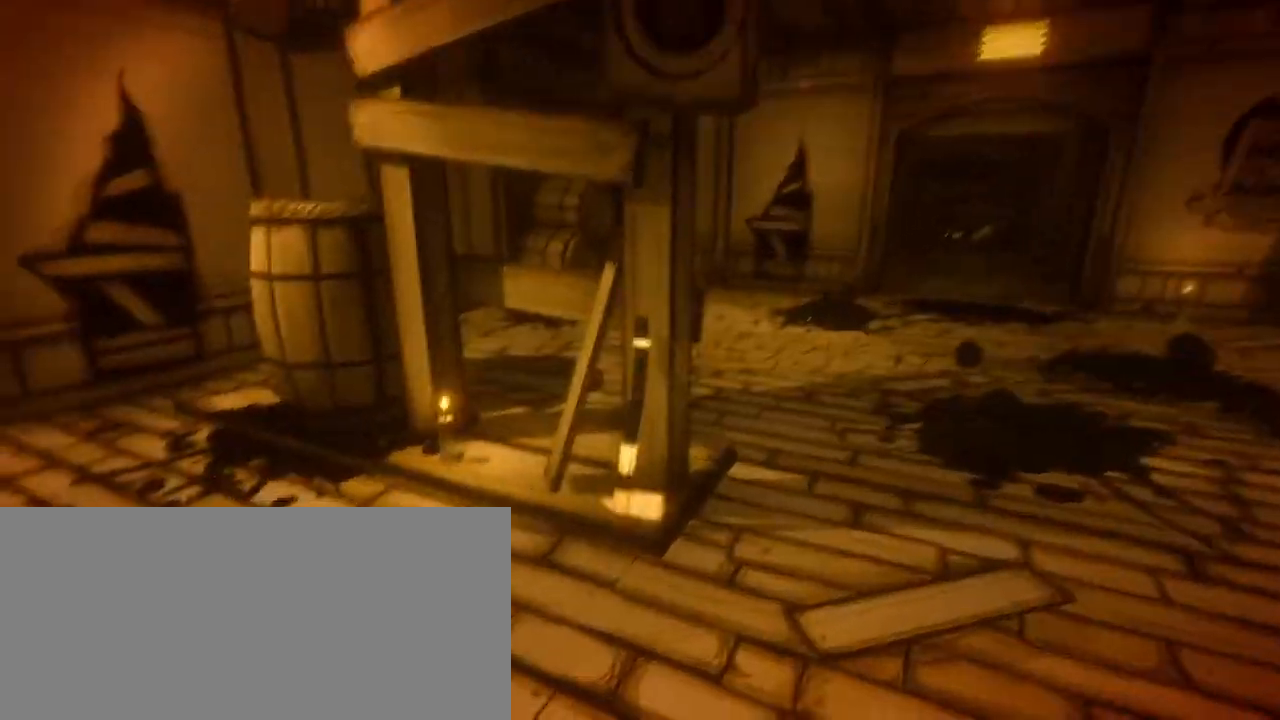
{"keys": ["a"], "mouse": [], "events": [[233, "e", "down"], [233, "w", "up"], [333, "a", "down"], [333, "e", "up"]]}
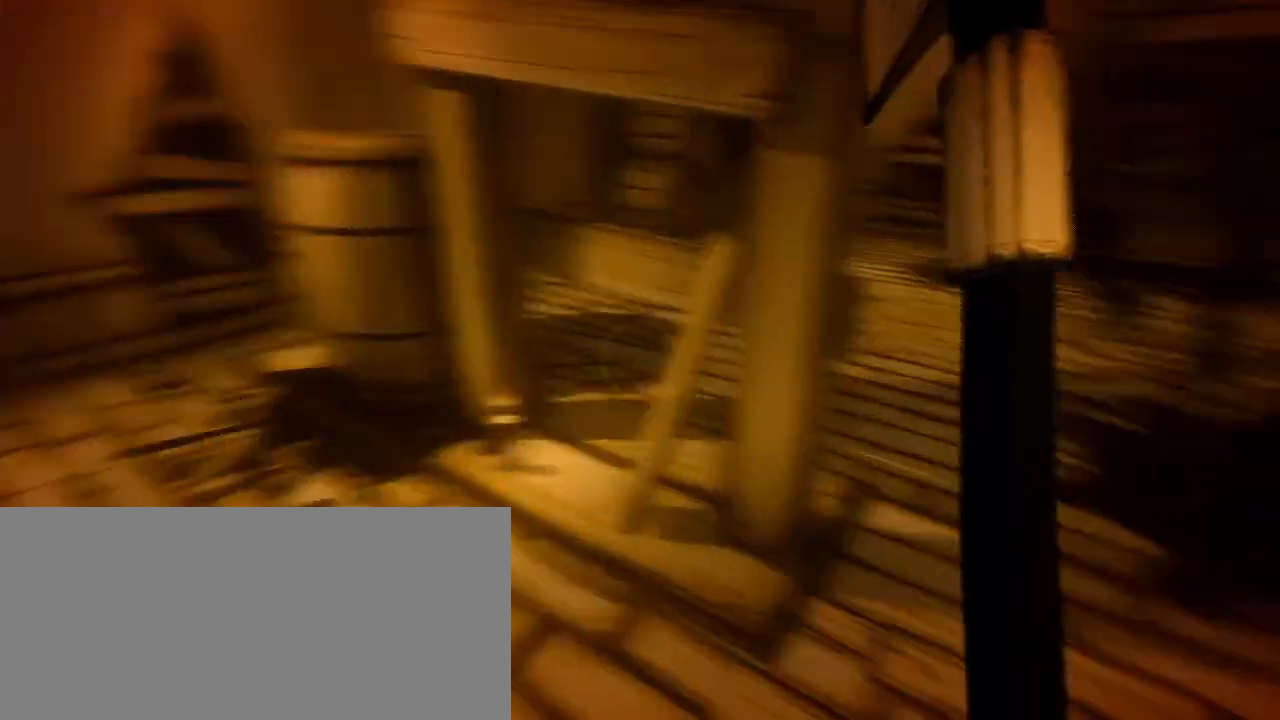
{"keys": ["w"], "mouse": [], "events": [[133, "w", "down"], [467, "a", "up"]]}